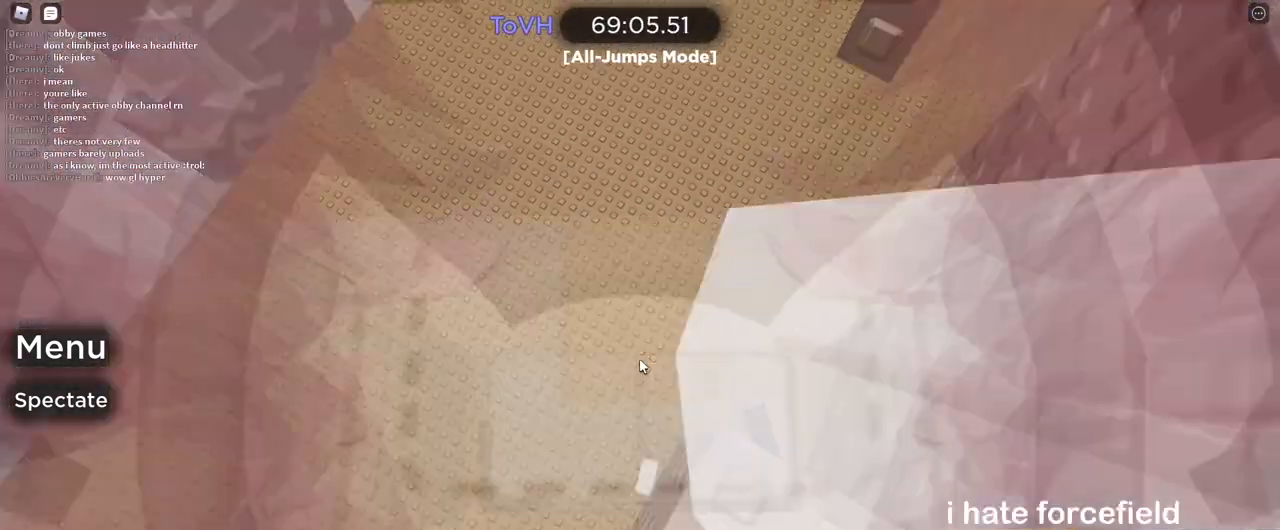
Gameplay with keyboard and mouse; each line is a JSON object with the keys and mouse buttons held at the frame after it. "events" lists presses ("down") and releases ("up") of "a", "ctrl", "d", "e", "q", "s", "shift", "space", "w", "mouse_left", "mouse_wheel", "mouse_right", "mouse_mb4" and "mouse_mb5" between this image and that frame as [ms after this image, input, new state], when the widget could be followed in between. "mouse_left", "mouse_wheel", "mouse_right", "mouse_mb4", "mouse_mb5" = the "left", "wheel", "right", "mb4", "mb5" buttons of the "mouse" list. No other keys are recorded. "wheel" means that the mouse wheel is clicked or scrolled. Mouse movement is not recorded.
{"keys": [], "mouse": ["right"], "events": []}
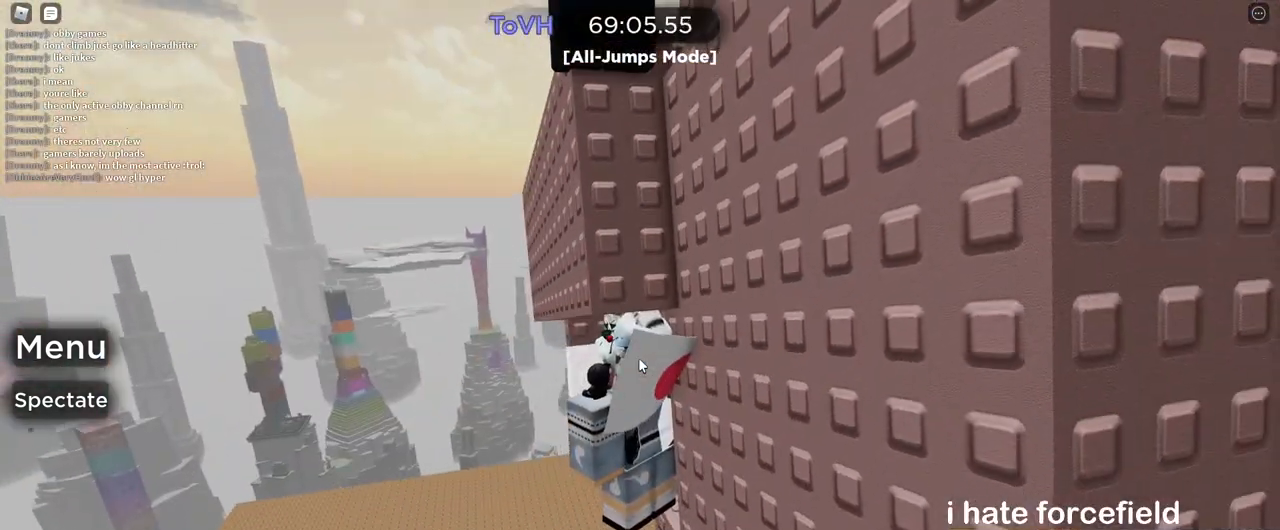
{"keys": ["shift", "w"], "mouse": ["right"], "events": [[250, "s", "down"], [383, "space", "down"], [433, "shift", "down"], [467, "w", "down"], [483, "s", "up"], [500, "space", "up"]]}
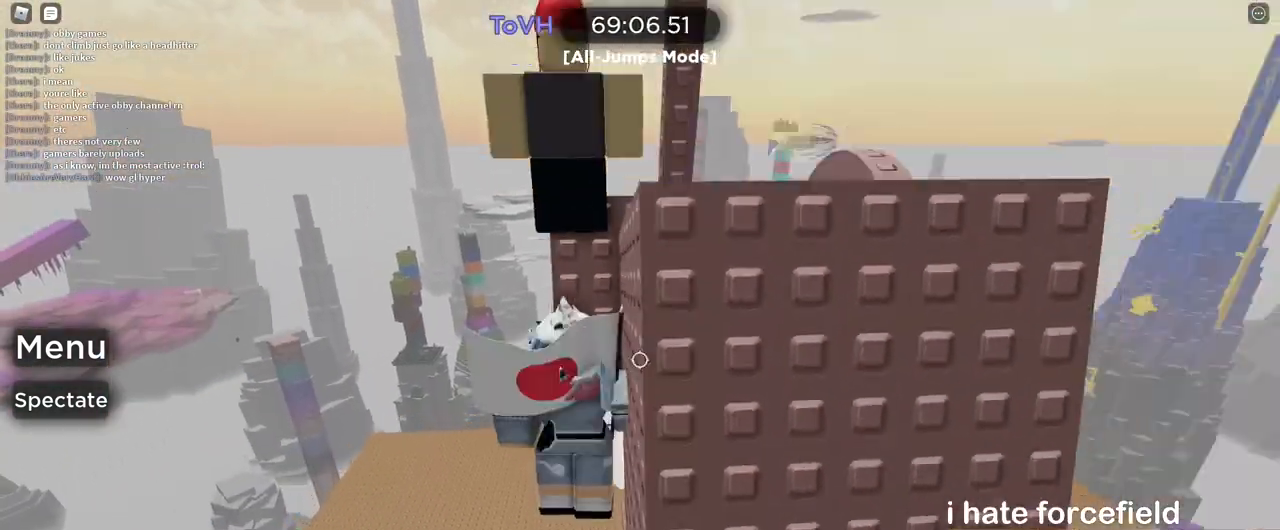
{"keys": ["w"], "mouse": ["right"], "events": [[117, "shift", "up"]]}
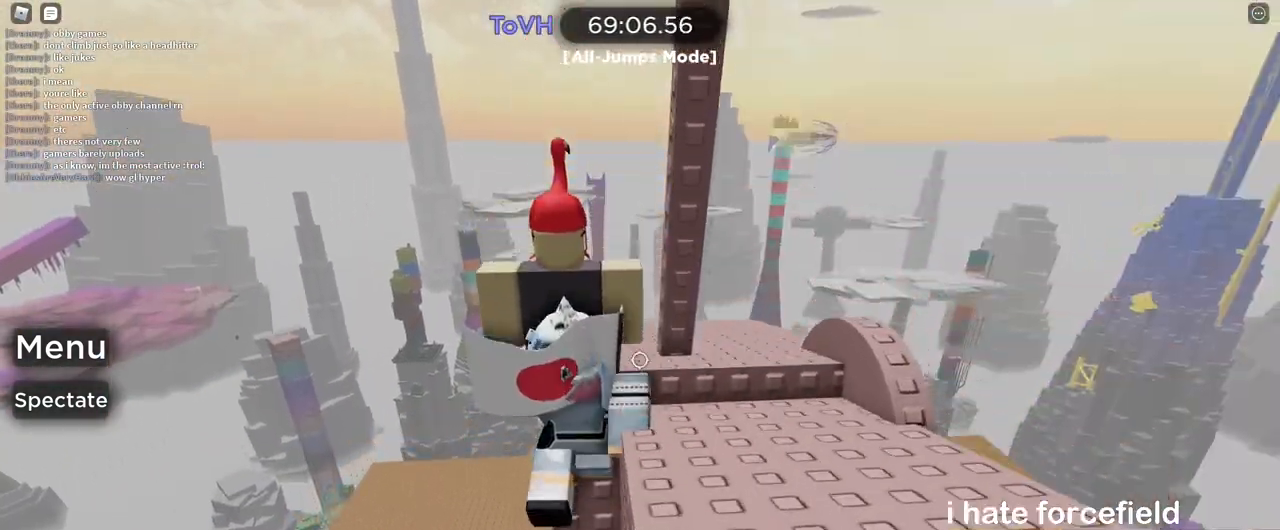
{"keys": ["a"], "mouse": ["right"], "events": [[233, "space", "down"], [317, "a", "down"], [333, "space", "up"], [467, "w", "up"]]}
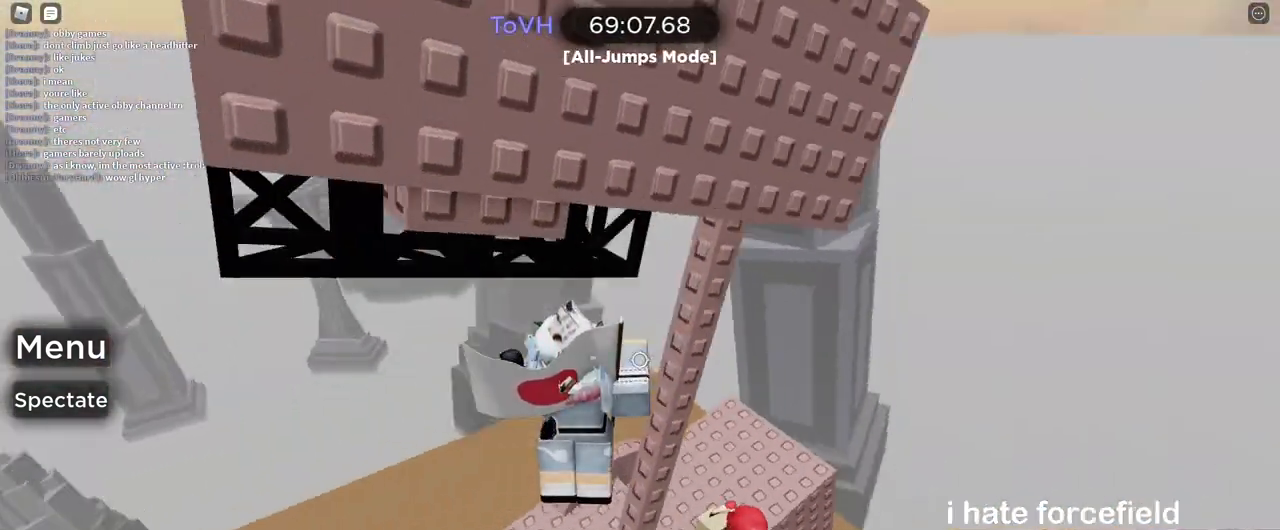
{"keys": [], "mouse": ["right"], "events": [[33, "a", "up"]]}
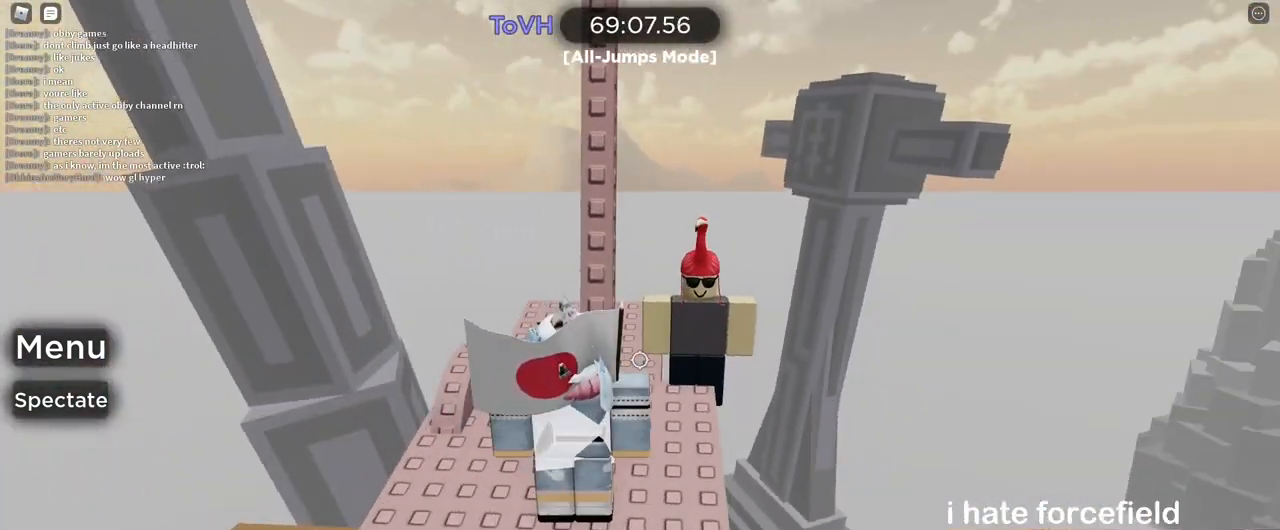
{"keys": [], "mouse": ["right"], "events": [[100, "space", "down"], [133, "w", "down"], [217, "space", "up"], [400, "w", "up"]]}
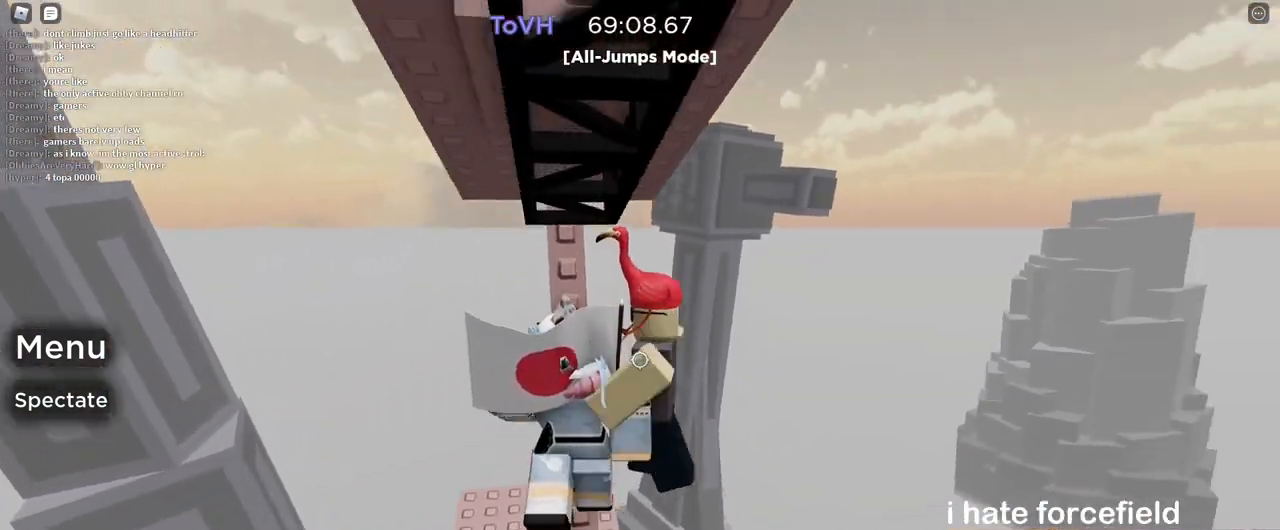
{"keys": ["d"], "mouse": ["right"], "events": [[200, "w", "down"], [233, "w", "up"], [500, "d", "down"]]}
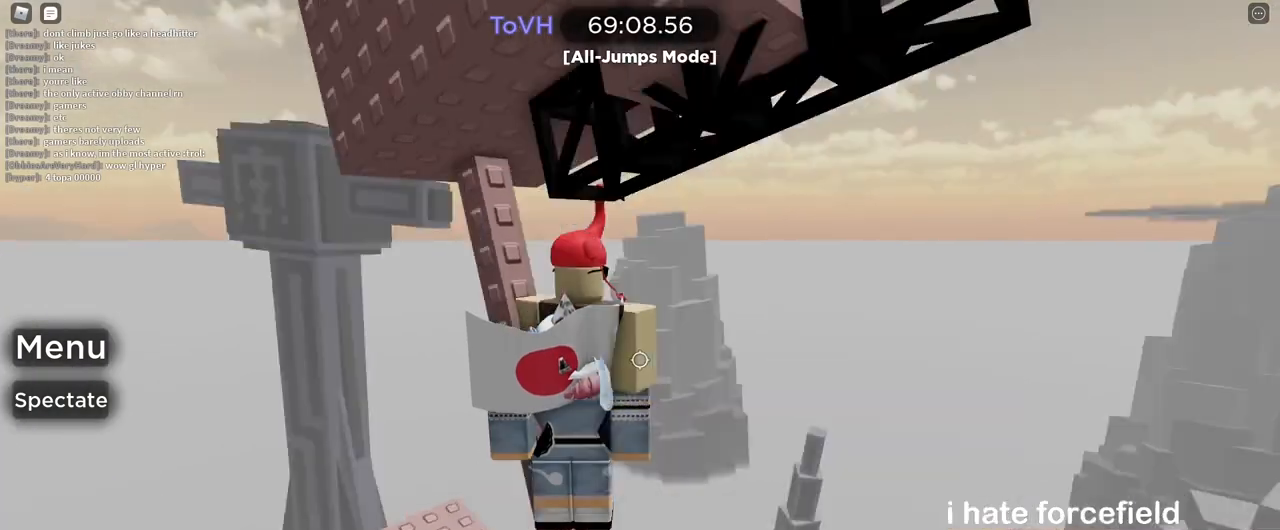
{"keys": [], "mouse": ["right"], "events": [[100, "space", "down"], [150, "w", "down"], [200, "space", "up"], [217, "d", "up"], [417, "w", "up"]]}
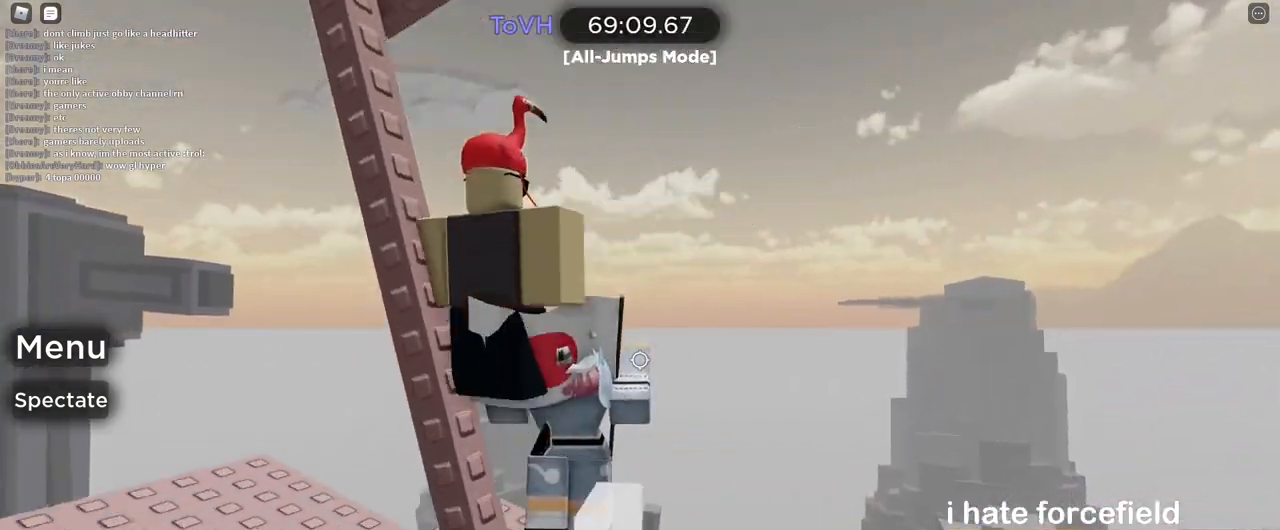
{"keys": ["space"], "mouse": ["right"], "events": [[33, "s", "down"], [67, "a", "down"], [200, "a", "up"], [233, "s", "up"], [500, "space", "down"]]}
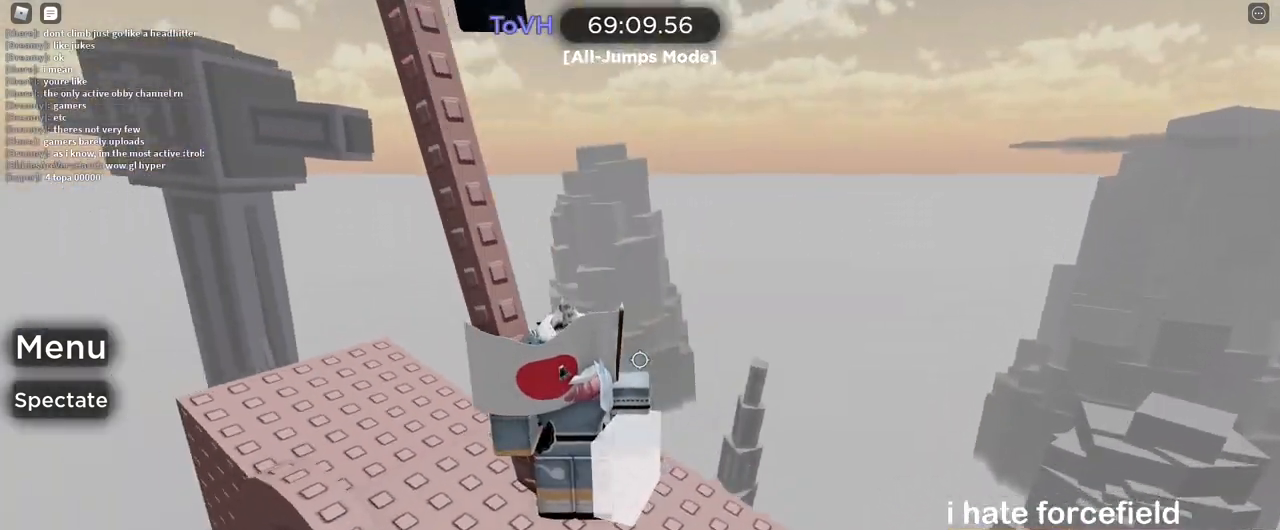
{"keys": ["d", "space"], "mouse": ["right"], "events": [[33, "a", "down"], [100, "a", "up"], [117, "space", "up"], [183, "a", "down"], [183, "w", "down"], [283, "a", "up"], [300, "w", "up"], [400, "d", "down"], [500, "space", "down"]]}
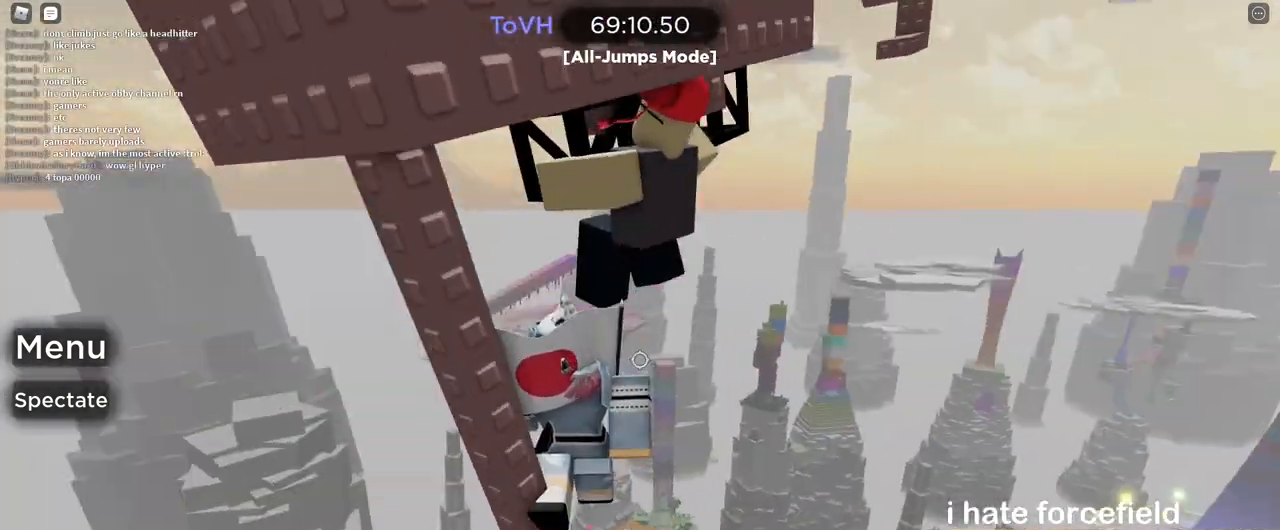
{"keys": ["s"], "mouse": ["right"], "events": [[67, "w", "down"], [100, "space", "up"], [117, "d", "up"], [200, "a", "down"], [267, "a", "up"], [300, "w", "up"], [400, "s", "down"]]}
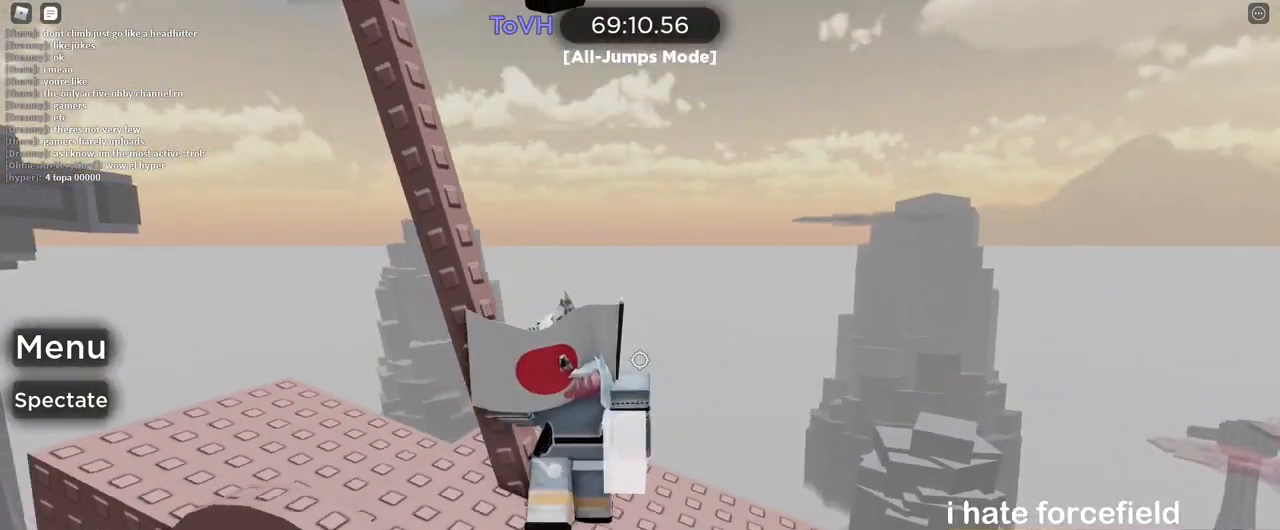
{"keys": ["a", "w"], "mouse": ["right"], "events": [[150, "a", "down"], [150, "s", "up"], [200, "a", "up"], [317, "space", "down"], [350, "a", "down"], [383, "w", "down"], [433, "space", "up"]]}
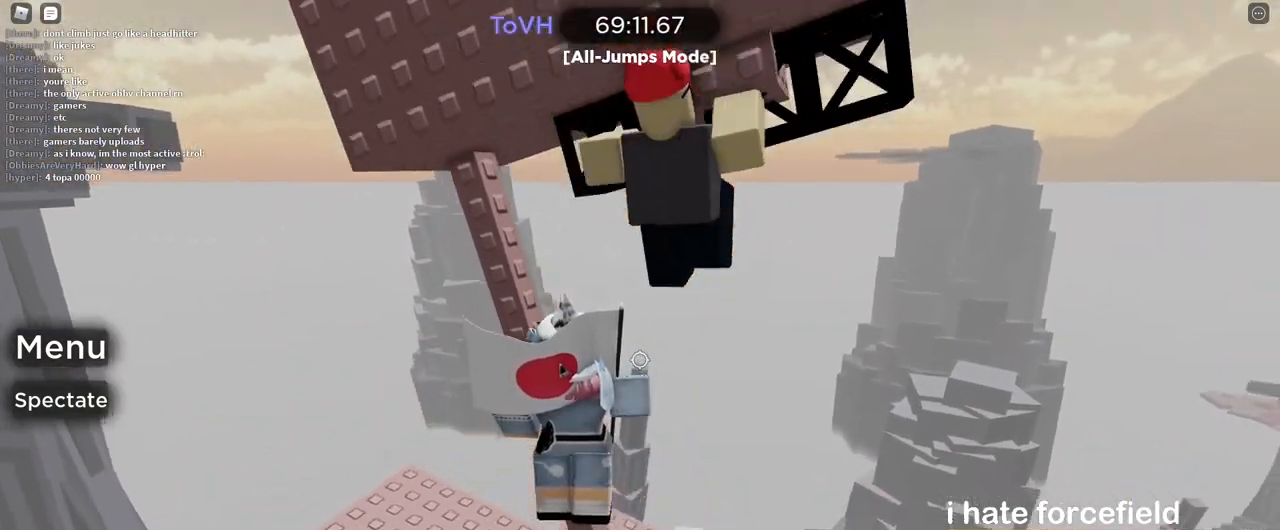
{"keys": ["w"], "mouse": ["right"], "events": [[83, "a", "up"], [133, "w", "up"], [217, "d", "down"], [317, "space", "down"], [350, "w", "down"], [400, "space", "up"], [450, "d", "up"]]}
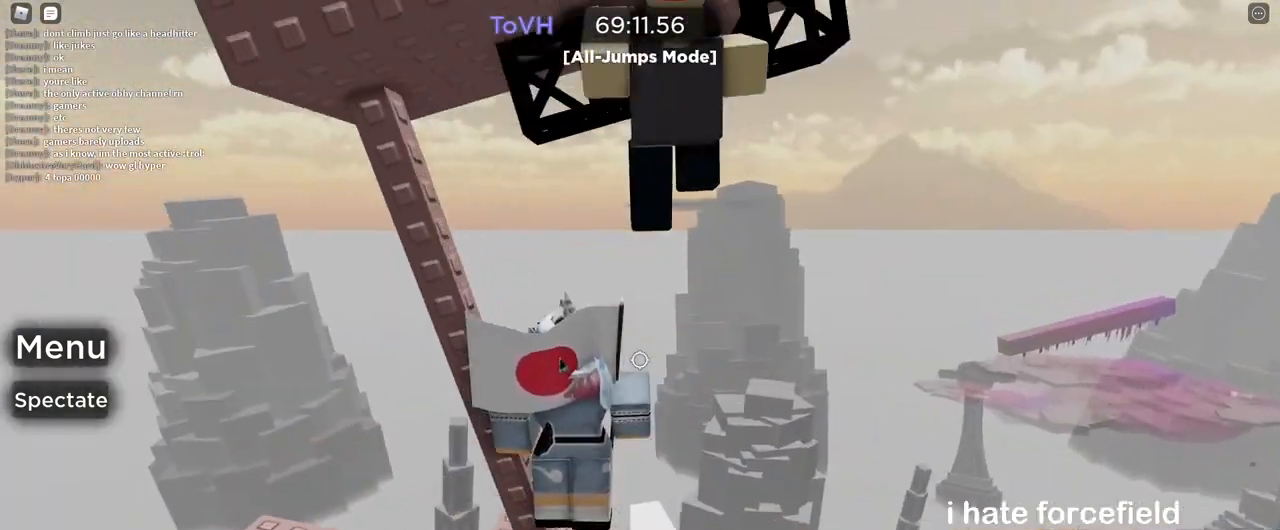
{"keys": [], "mouse": ["right"], "events": [[17, "w", "up"], [183, "a", "down"], [383, "a", "up"]]}
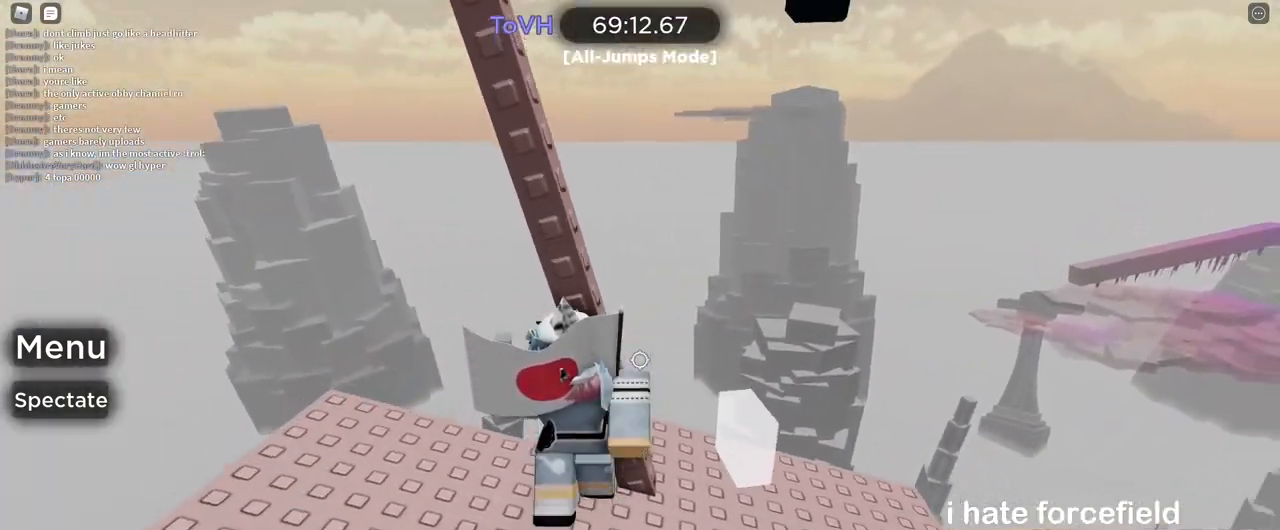
{"keys": [], "mouse": ["right"], "events": [[133, "space", "down"], [183, "space", "up"], [333, "w", "down"], [433, "w", "up"]]}
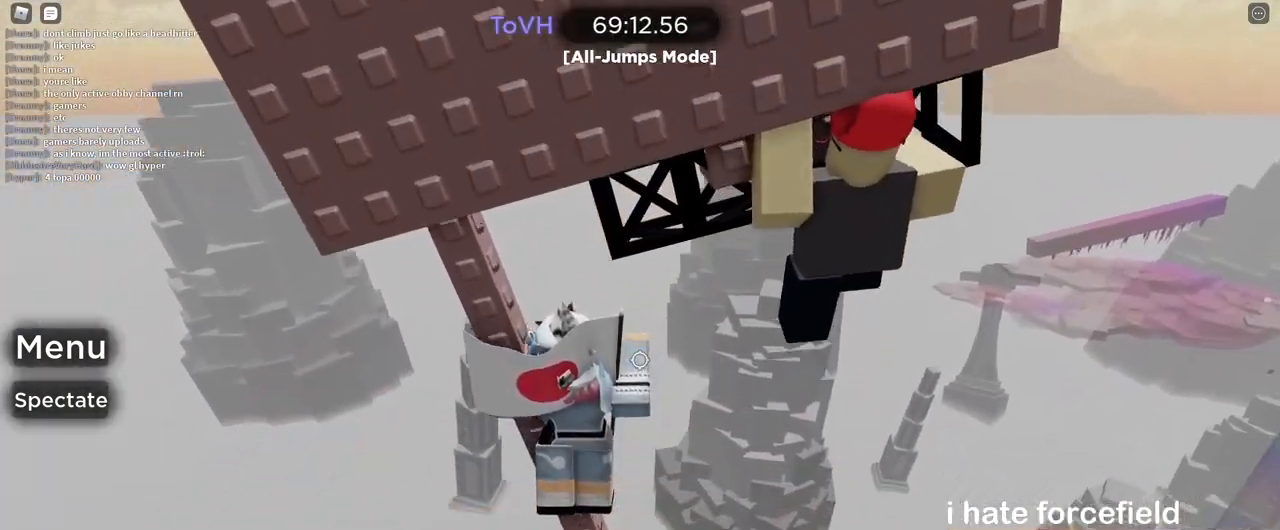
{"keys": [], "mouse": ["right"], "events": []}
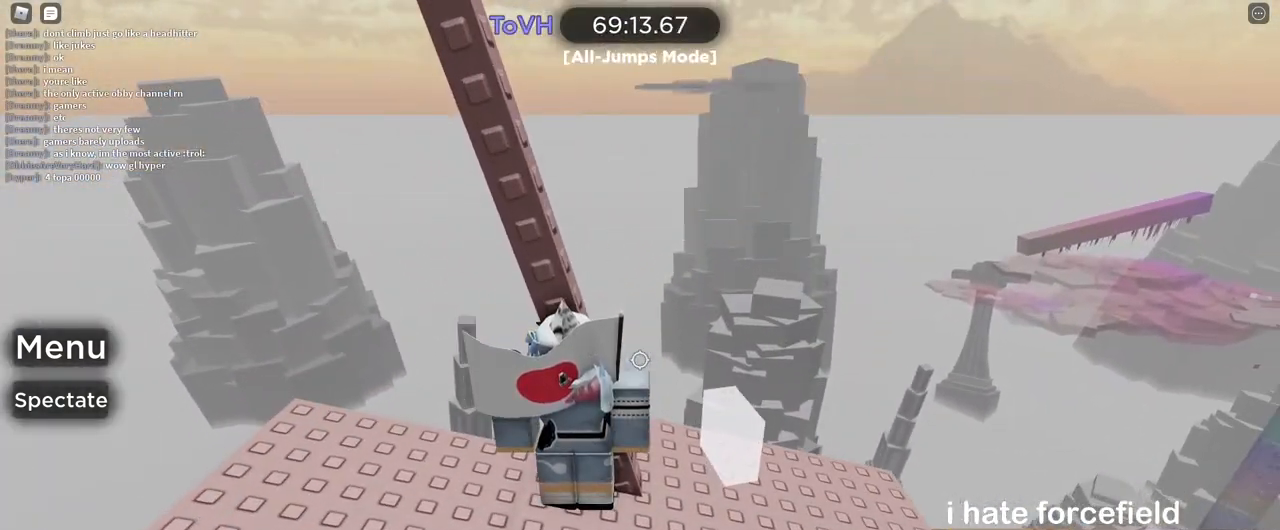
{"keys": [], "mouse": ["right"], "events": [[50, "space", "down"], [133, "d", "down"], [133, "space", "up"], [183, "w", "down"], [233, "d", "up"], [283, "w", "up"]]}
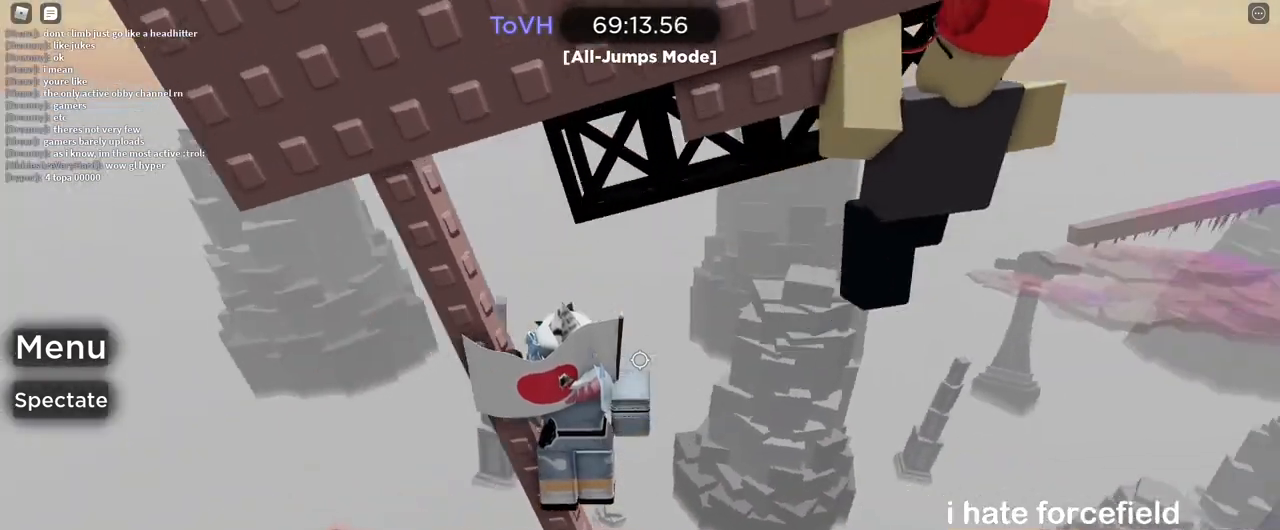
{"keys": ["s", "space"], "mouse": ["right"], "events": [[450, "s", "down"], [500, "space", "down"]]}
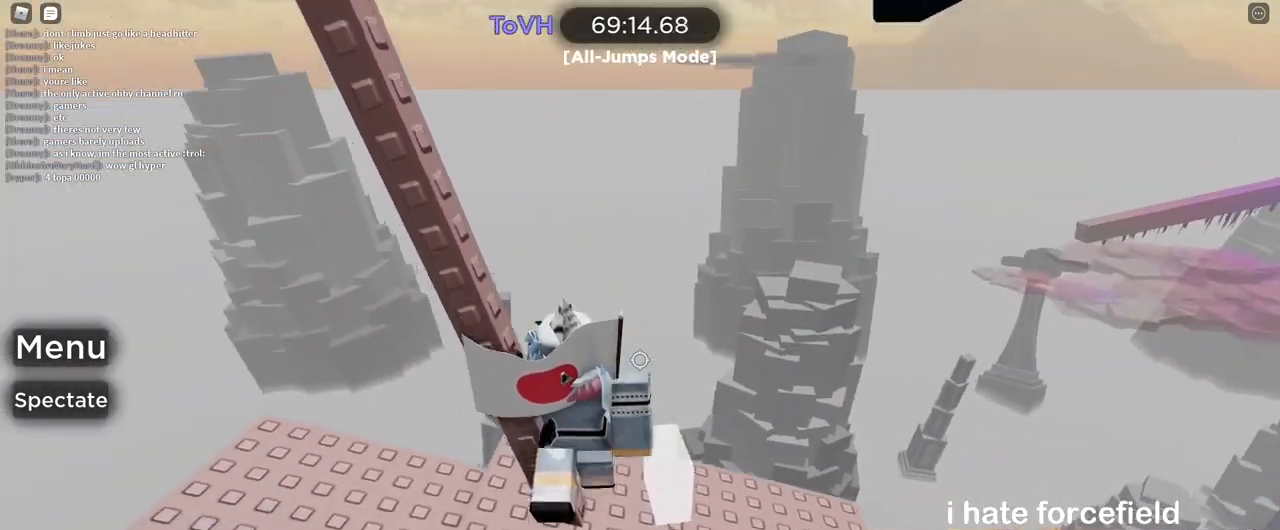
{"keys": [], "mouse": ["right"], "events": [[50, "w", "down"], [100, "s", "up"], [100, "space", "up"], [117, "a", "down"], [233, "a", "up"], [333, "w", "up"]]}
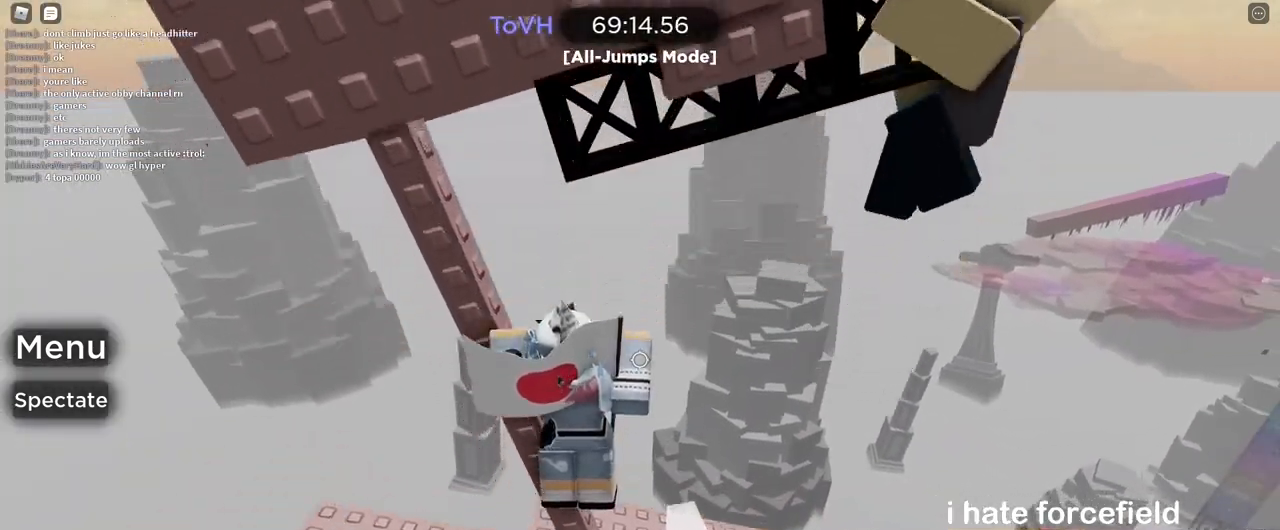
{"keys": ["w"], "mouse": ["right"], "events": [[233, "space", "down"], [333, "space", "up"], [450, "w", "down"]]}
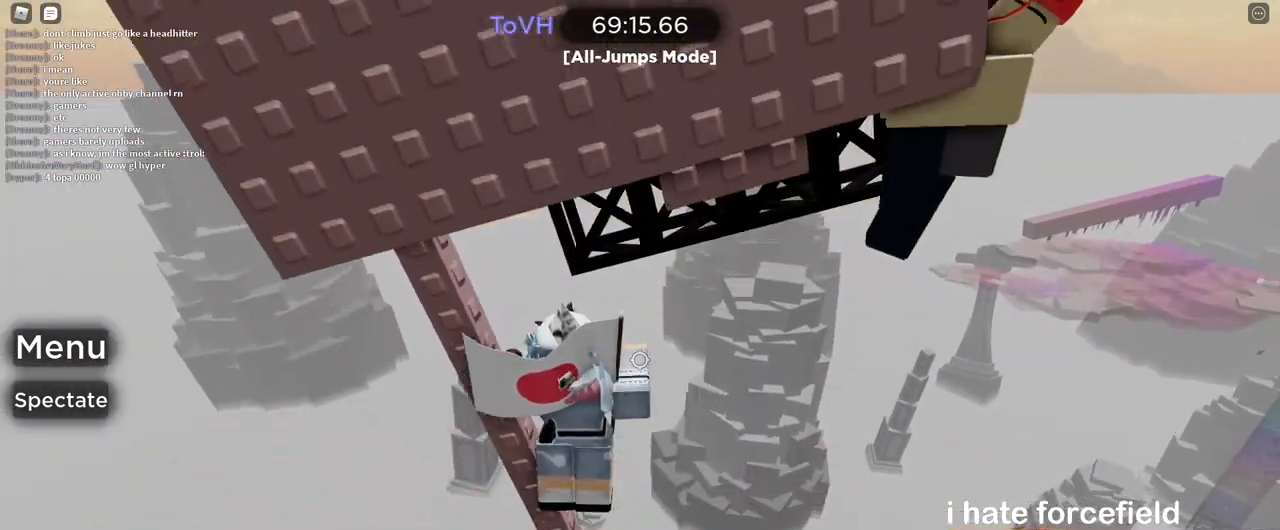
{"keys": ["w"], "mouse": ["right"], "events": [[33, "w", "up"], [150, "s", "down"], [250, "space", "down"], [283, "w", "down"], [317, "a", "down"], [333, "s", "up"], [333, "space", "up"], [400, "a", "up"]]}
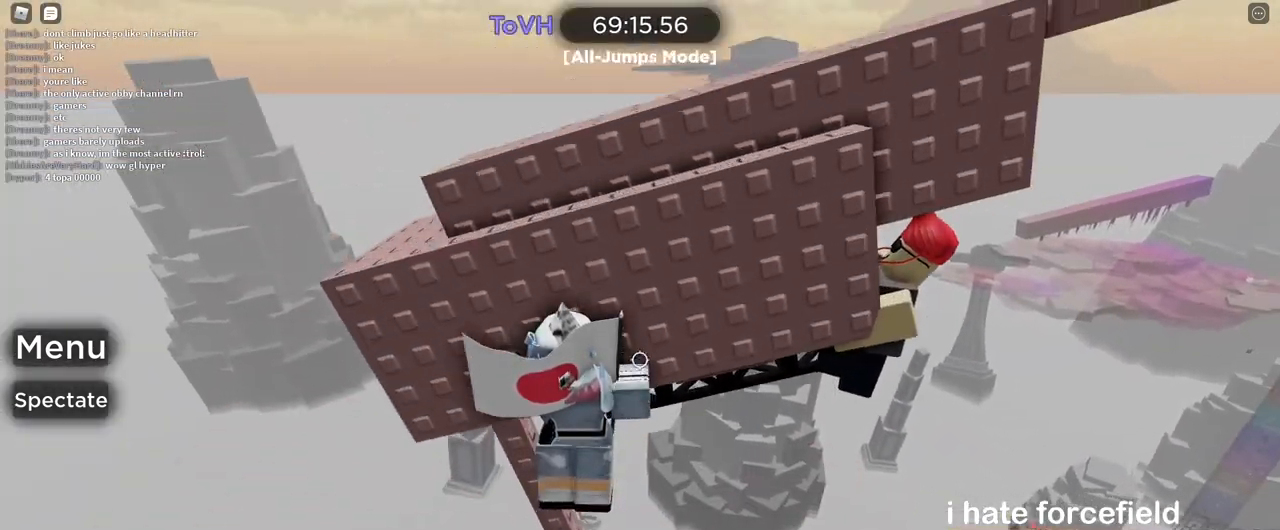
{"keys": [], "mouse": ["right"], "events": [[33, "d", "down"], [117, "d", "up"], [250, "w", "up"]]}
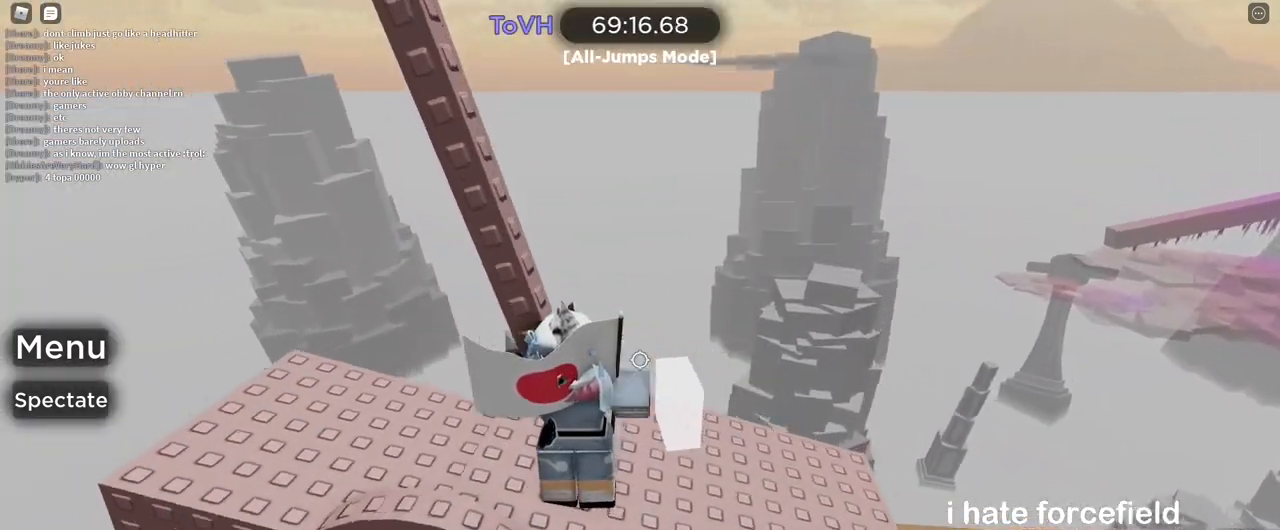
{"keys": ["s"], "mouse": ["right"], "events": [[17, "space", "down"], [67, "w", "down"], [133, "space", "up"], [183, "a", "down"], [283, "a", "up"], [283, "w", "up"], [417, "s", "down"]]}
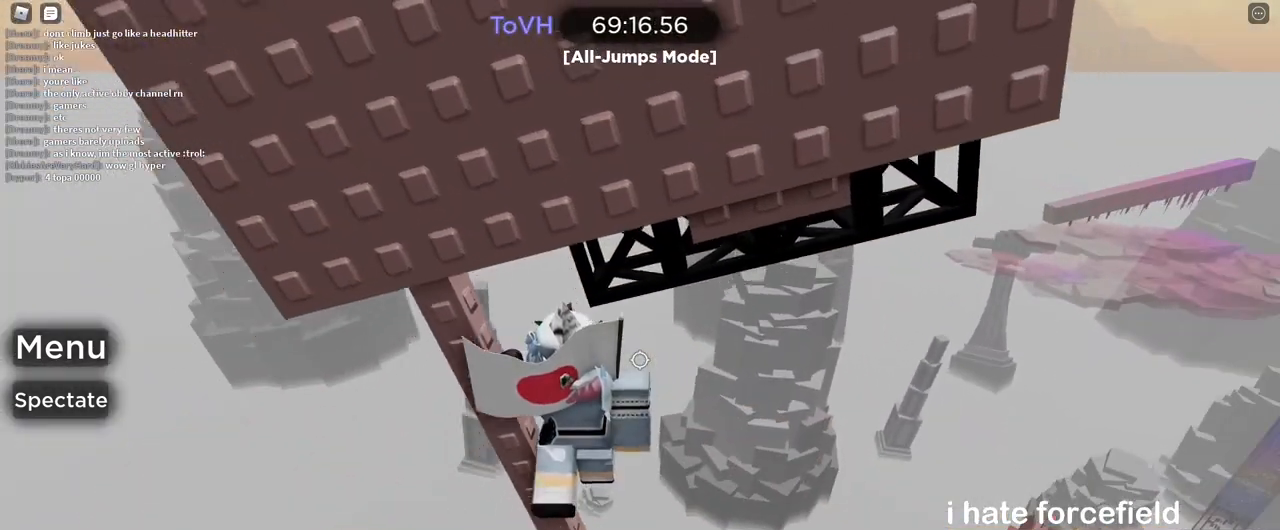
{"keys": [], "mouse": ["right"], "events": [[83, "space", "down"], [117, "w", "down"], [183, "s", "up"], [200, "space", "up"], [267, "d", "down"], [383, "d", "up"], [450, "w", "up"]]}